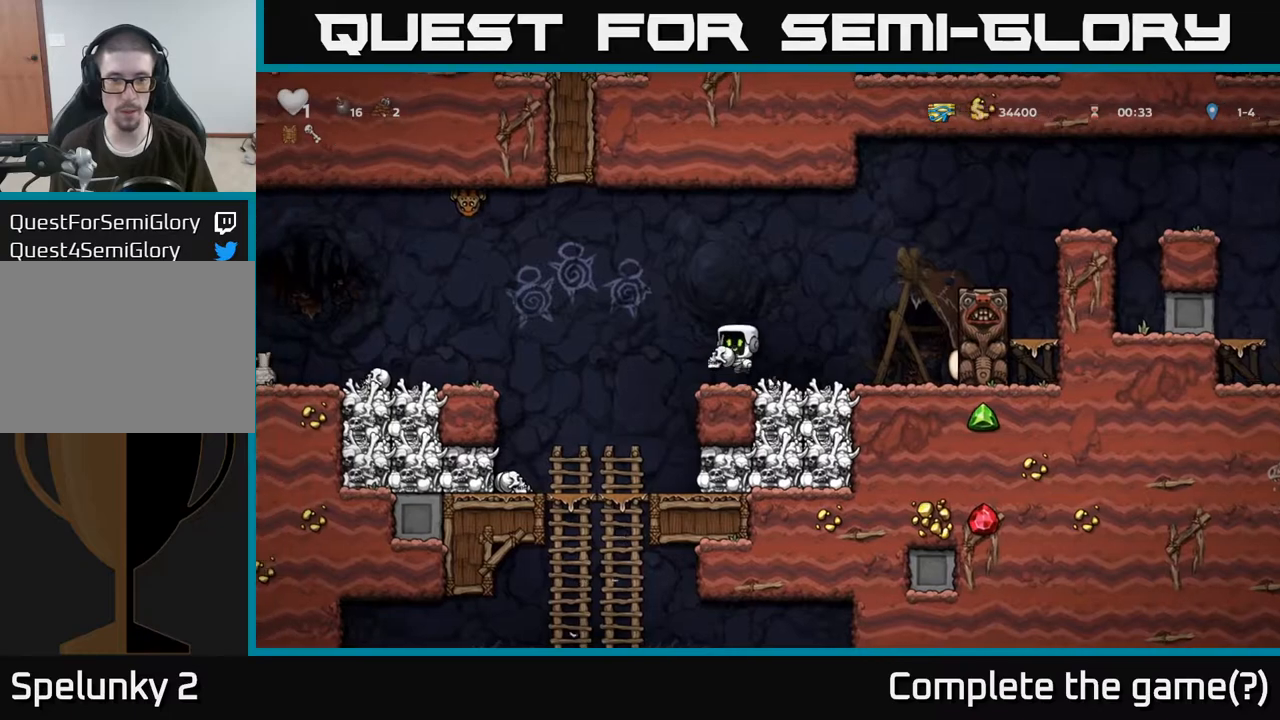
Gameplay with a controller (Xbox layout); each line is a JSON object with the inputs held at the frame after it. "events" lists button and stick changes between this image and that frame as [ms after this image, input, new state], when the widget could be followed in between.
{"buttons": [], "left_stick": "center", "right_stick": "center", "events": [[50, "X", "down"], [133, "X", "up"], [150, "left_stick", "right"], [233, "A", "up"], [400, "left_stick", "center"]]}
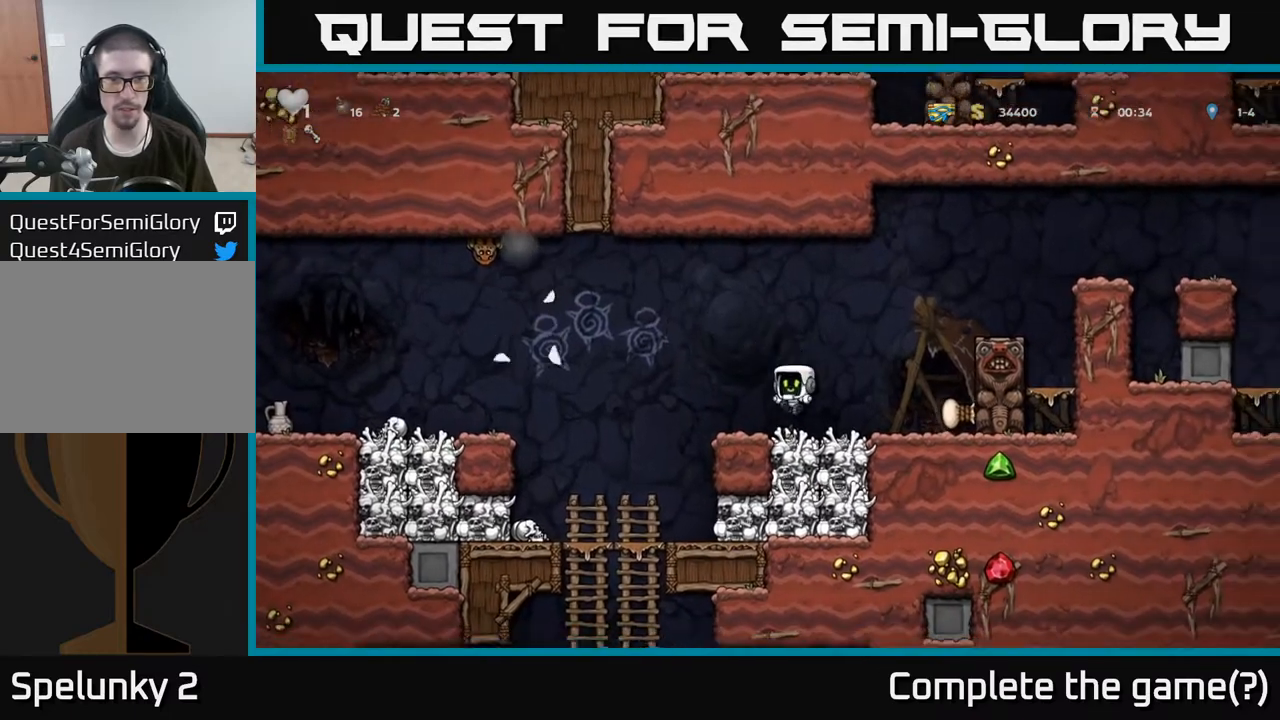
{"buttons": ["A"], "left_stick": "left", "right_stick": "center", "events": [[67, "left_stick", "left"], [300, "A", "down"]]}
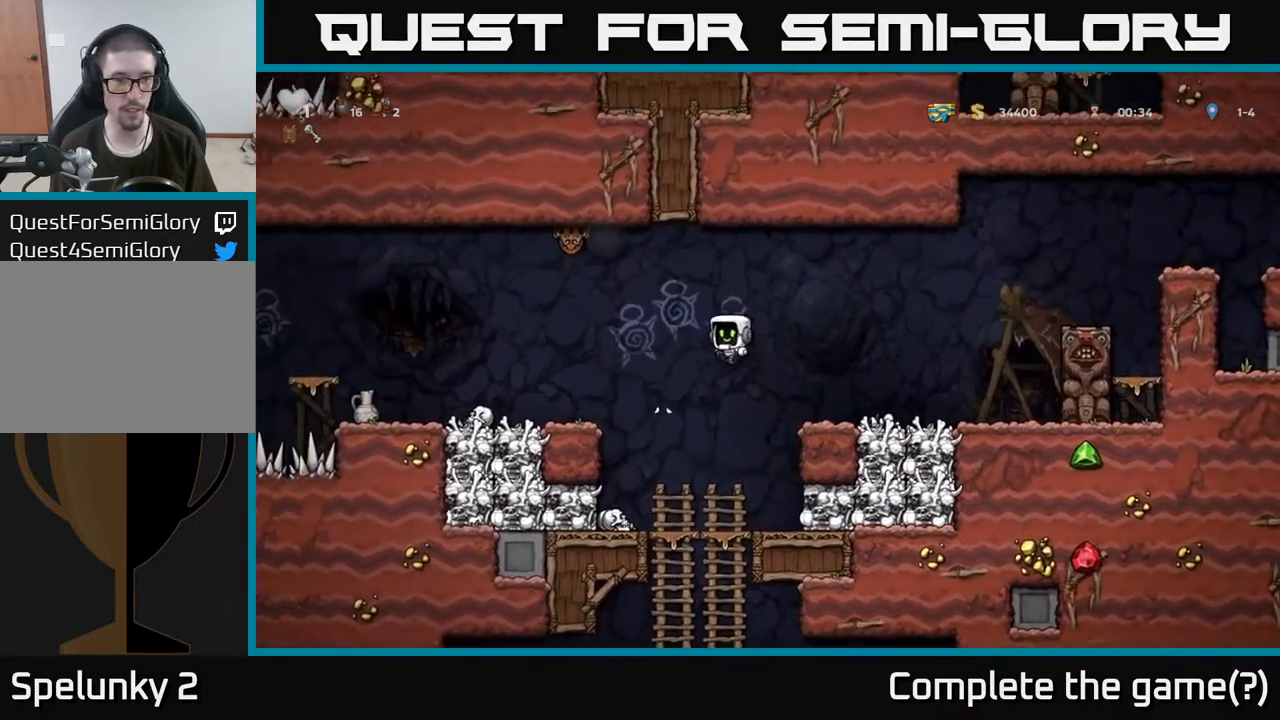
{"buttons": ["A"], "left_stick": "left", "right_stick": "center", "events": [[67, "A", "up"], [433, "A", "down"]]}
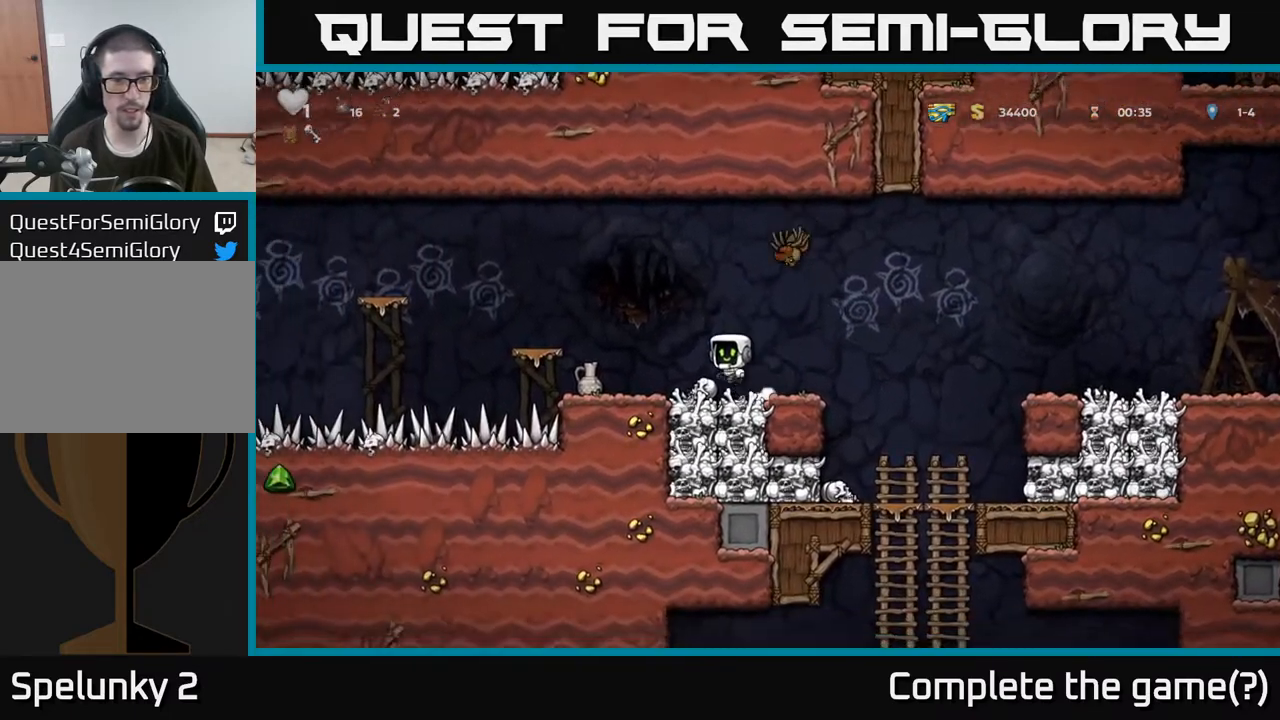
{"buttons": [], "left_stick": "down", "right_stick": "center", "events": [[117, "A", "up"], [167, "left_stick", "center"], [317, "left_stick", "left"], [417, "left_stick", "down"]]}
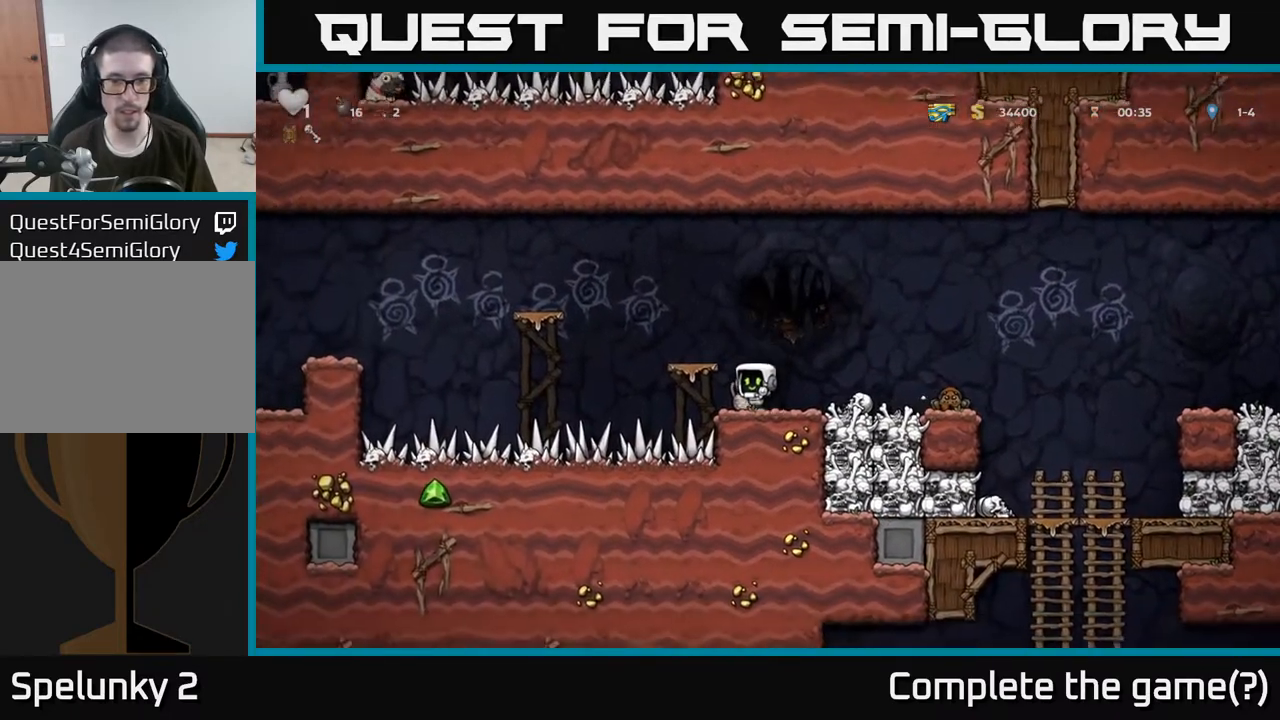
{"buttons": [], "left_stick": "center", "right_stick": "center", "events": [[17, "X", "down"], [33, "left_stick", "down-right"], [117, "X", "up"], [167, "left_stick", "center"], [417, "X", "down"], [467, "X", "up"]]}
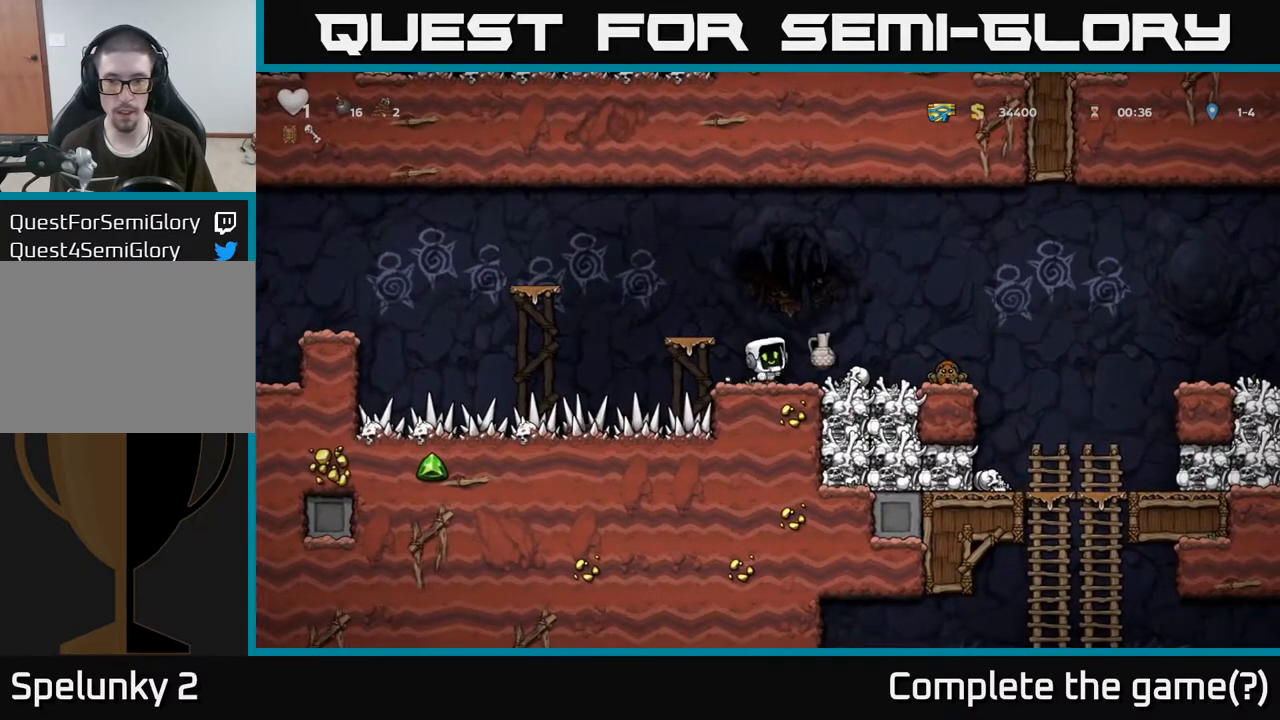
{"buttons": [], "left_stick": "center", "right_stick": "center", "events": []}
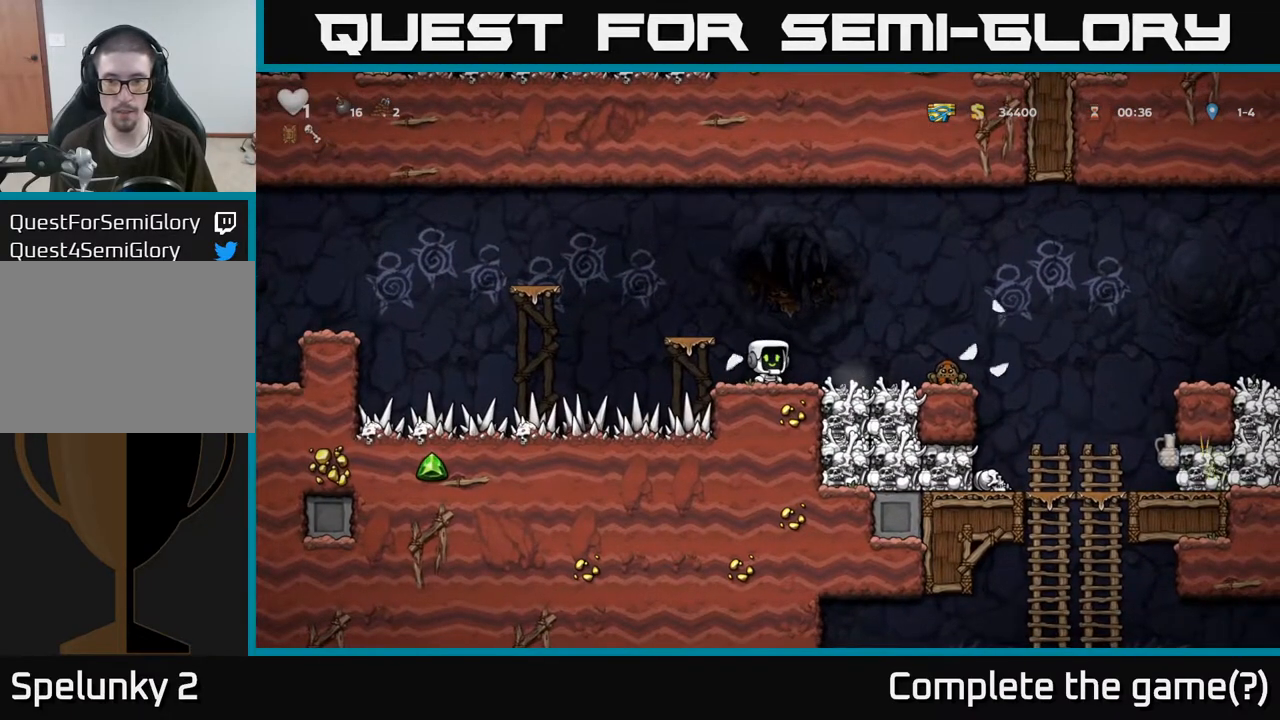
{"buttons": [], "left_stick": "center", "right_stick": "center", "events": [[17, "A", "down"], [50, "left_stick", "left"], [167, "A", "up"], [233, "left_stick", "center"]]}
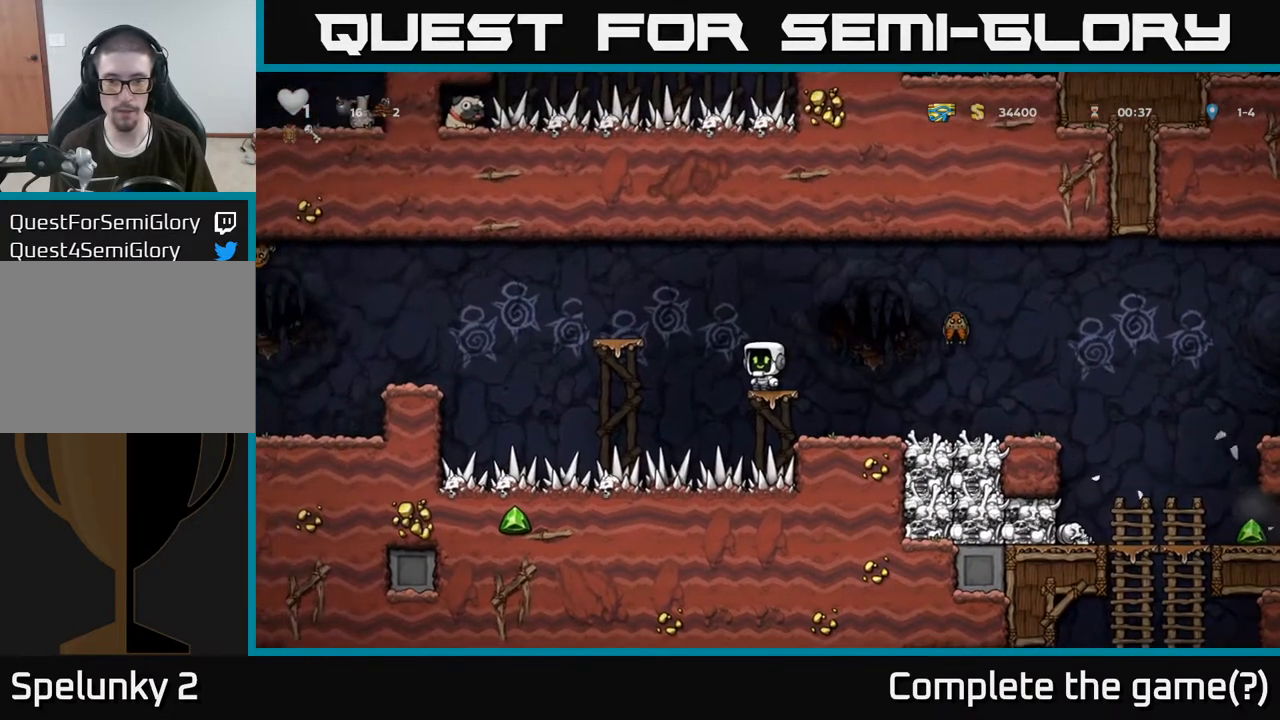
{"buttons": [], "left_stick": "center", "right_stick": "center", "events": [[117, "A", "down"], [167, "left_stick", "right"], [317, "A", "up"], [400, "left_stick", "center"]]}
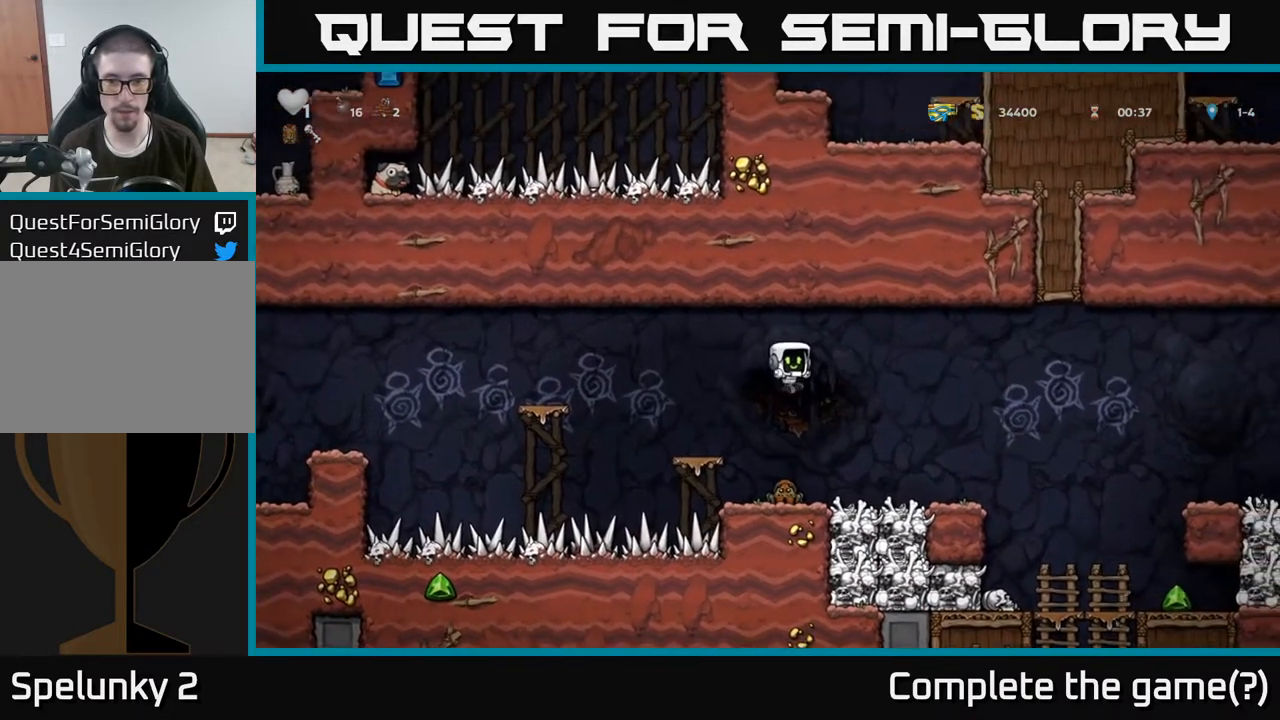
{"buttons": [], "left_stick": "right", "right_stick": "center", "events": [[250, "A", "down"], [367, "left_stick", "right"], [383, "A", "up"]]}
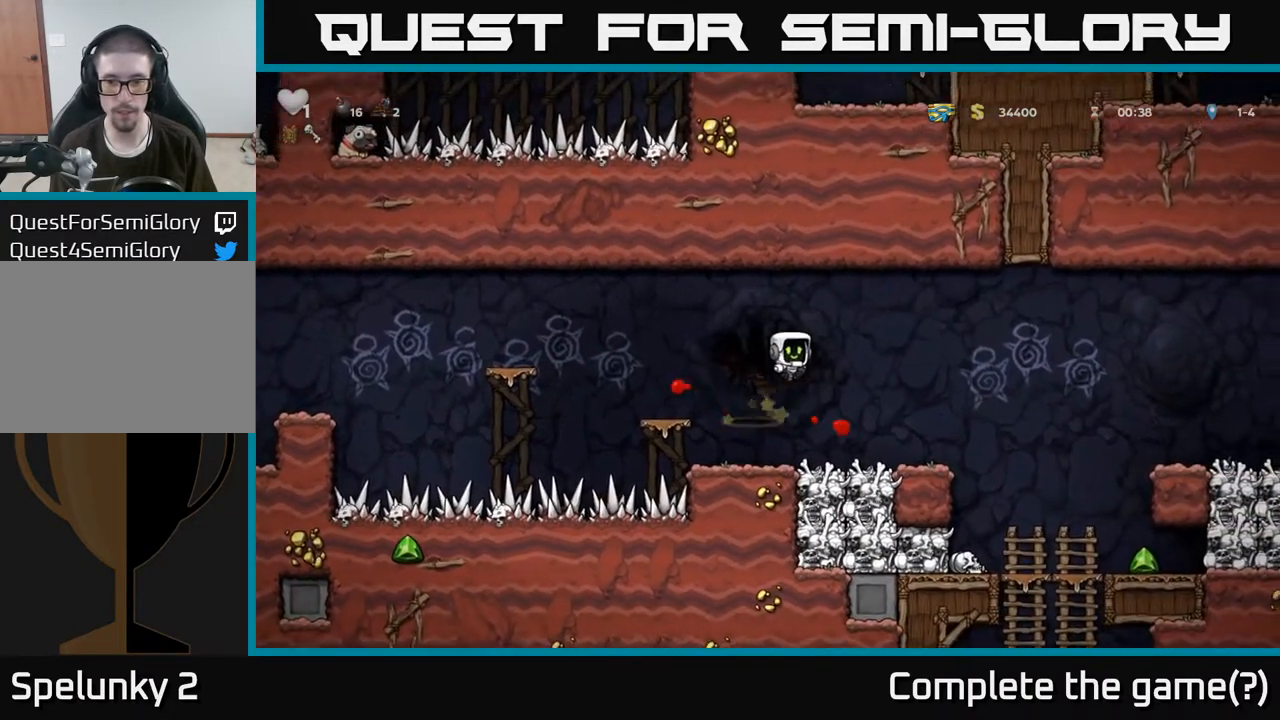
{"buttons": [], "left_stick": "right", "right_stick": "center", "events": []}
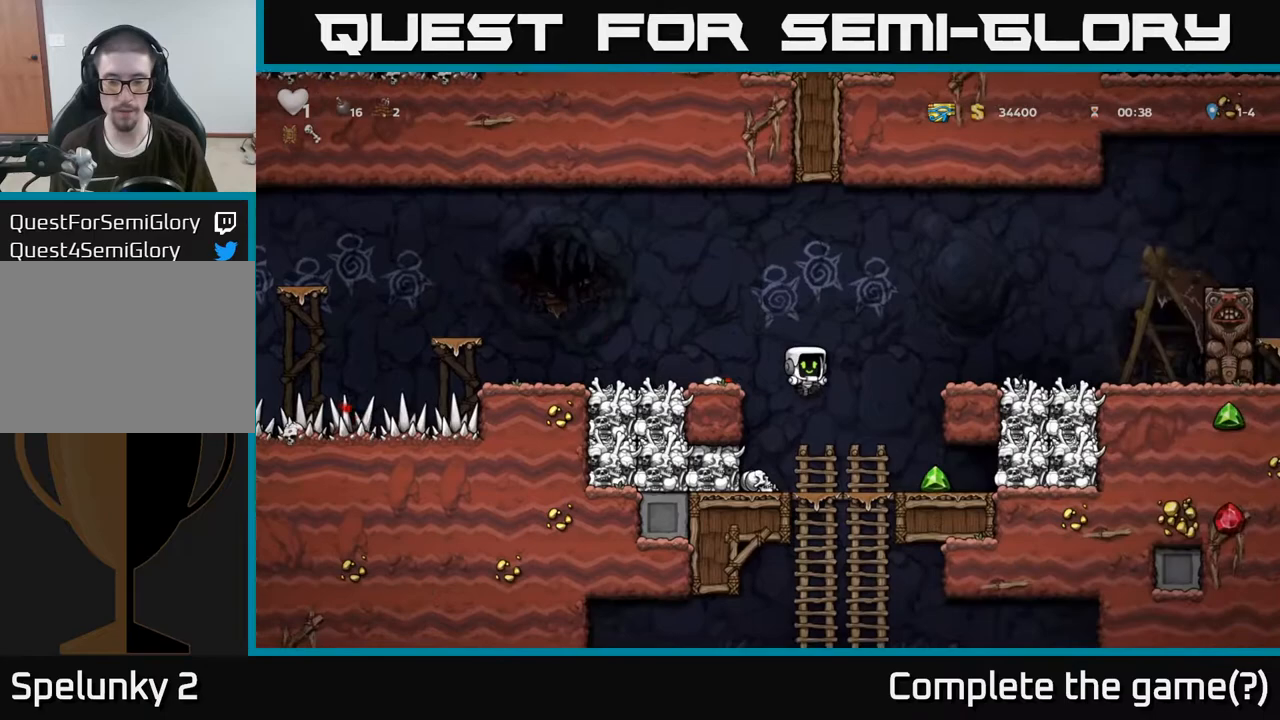
{"buttons": [], "left_stick": "left", "right_stick": "center", "events": [[283, "left_stick", "left"]]}
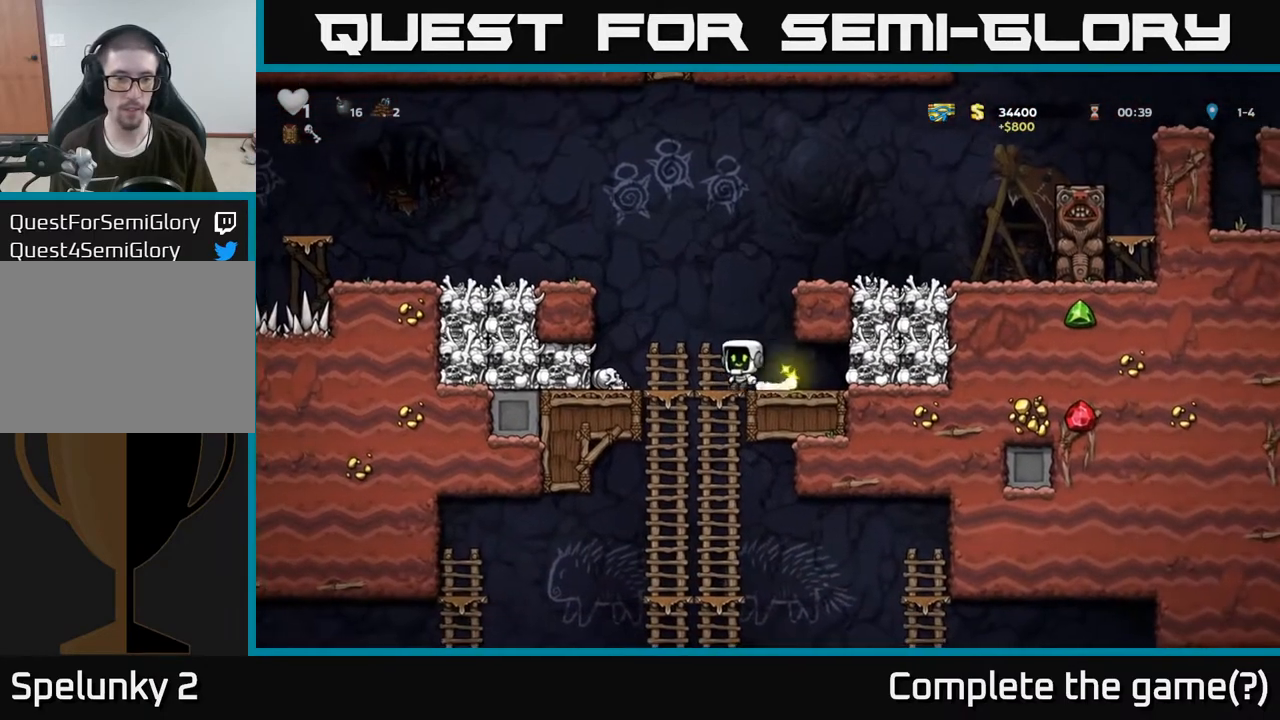
{"buttons": ["A"], "left_stick": "left", "right_stick": "center", "events": [[17, "A", "down"], [200, "A", "up"], [350, "A", "down"]]}
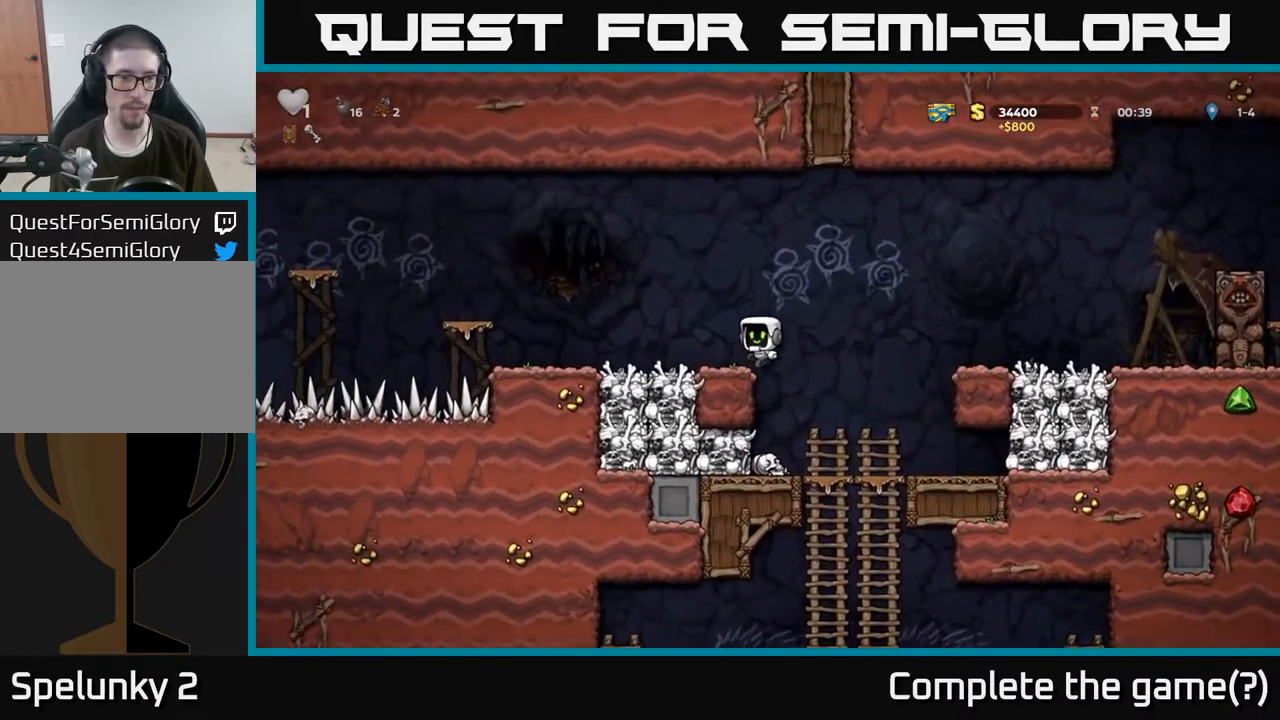
{"buttons": [], "left_stick": "left", "right_stick": "center", "events": [[17, "A", "up"], [283, "A", "down"], [483, "A", "up"]]}
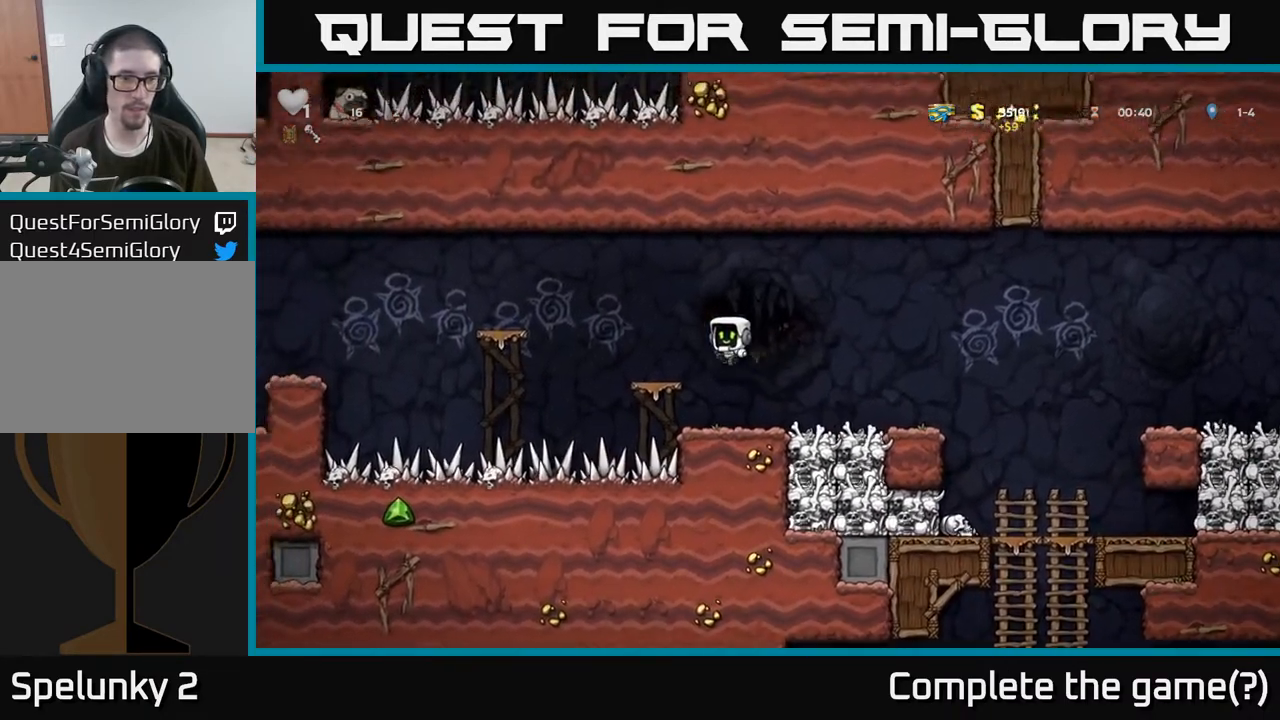
{"buttons": ["A"], "left_stick": "left", "right_stick": "center", "events": [[117, "left_stick", "center"], [317, "A", "down"], [350, "left_stick", "left"]]}
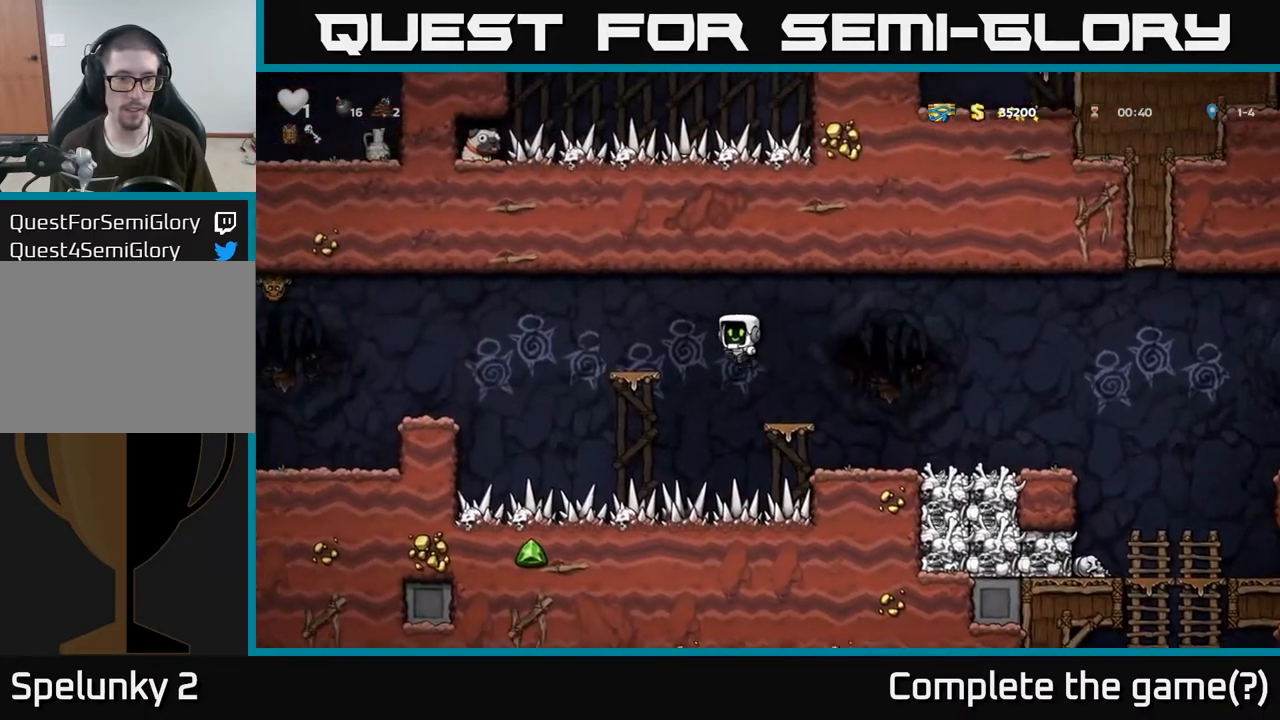
{"buttons": [], "left_stick": "up", "right_stick": "center", "events": [[117, "A", "up"], [133, "left_stick", "center"], [417, "left_stick", "up"]]}
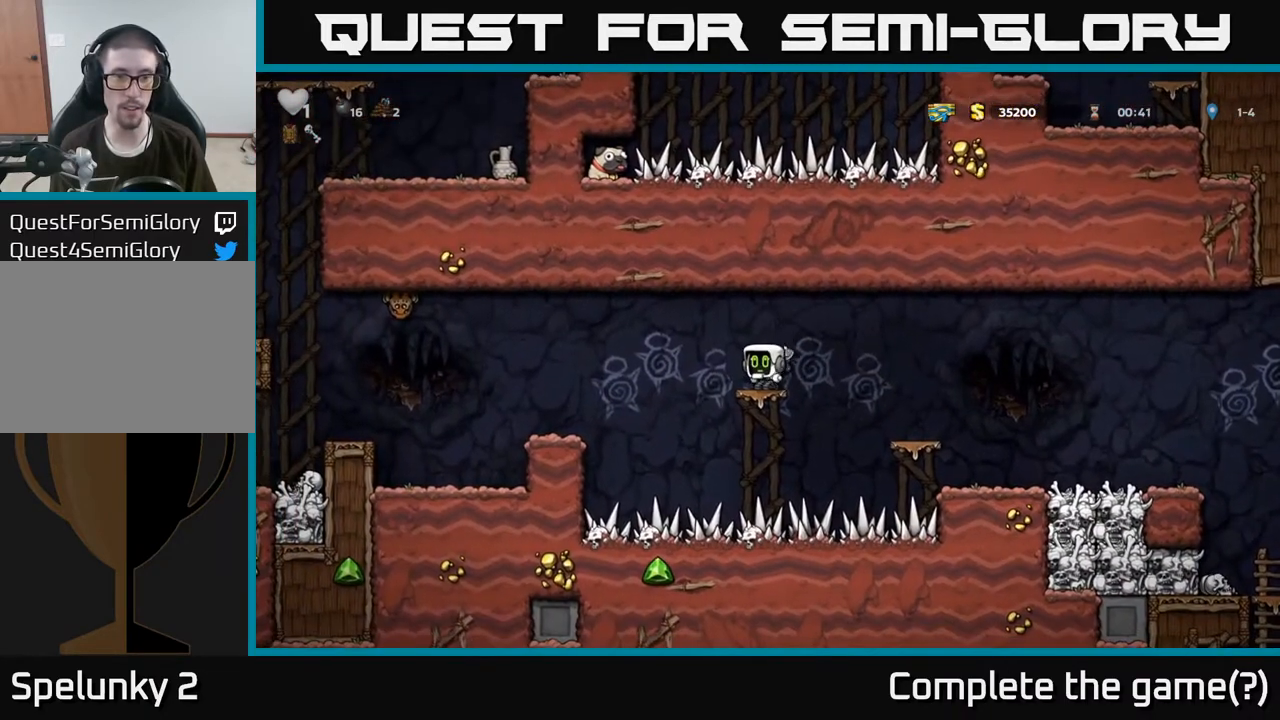
{"buttons": [], "left_stick": "up", "right_stick": "center", "events": []}
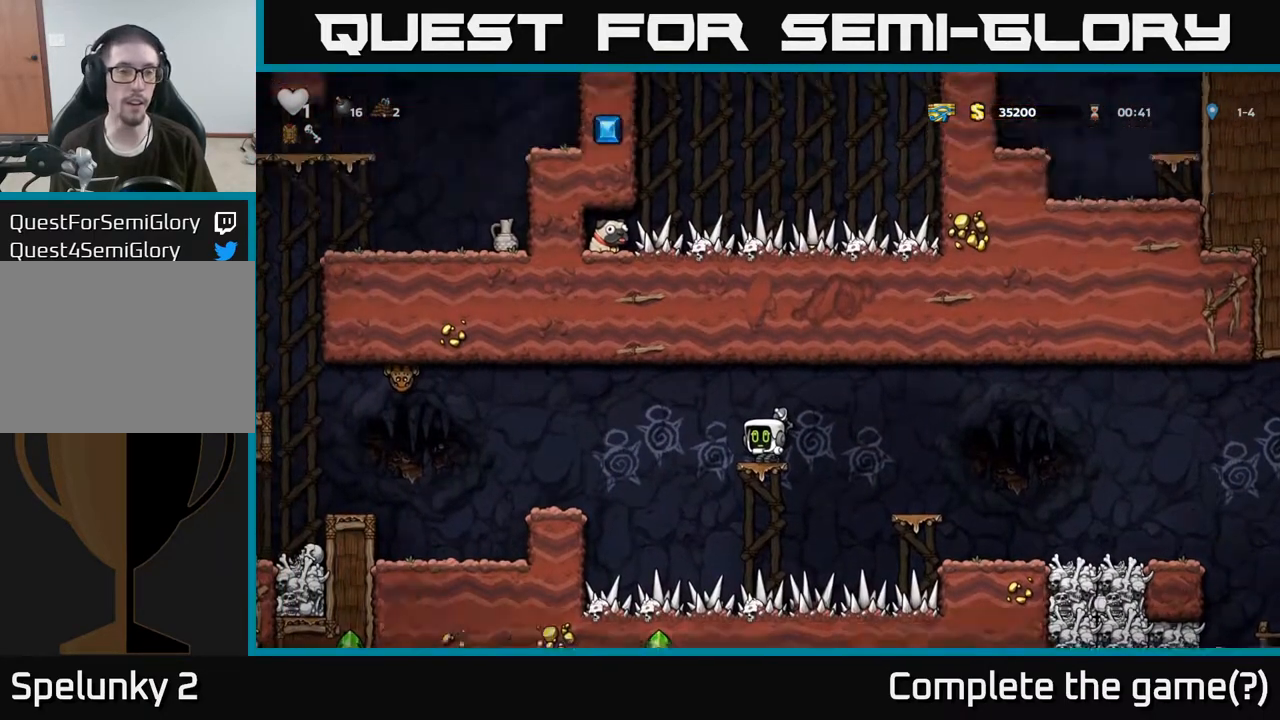
{"buttons": [], "left_stick": "left", "right_stick": "center", "events": [[50, "left_stick", "center"], [150, "left_stick", "left"], [183, "A", "down"], [400, "A", "up"]]}
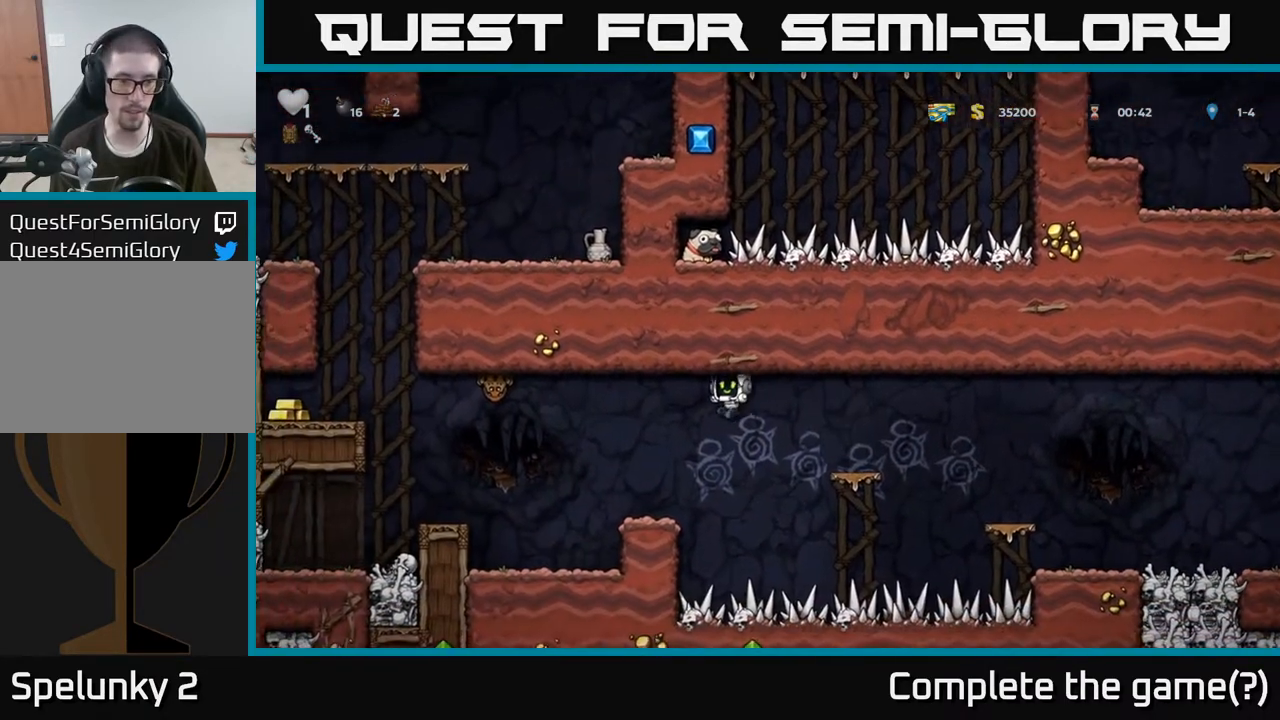
{"buttons": [], "left_stick": "center", "right_stick": "center", "events": [[83, "left_stick", "center"]]}
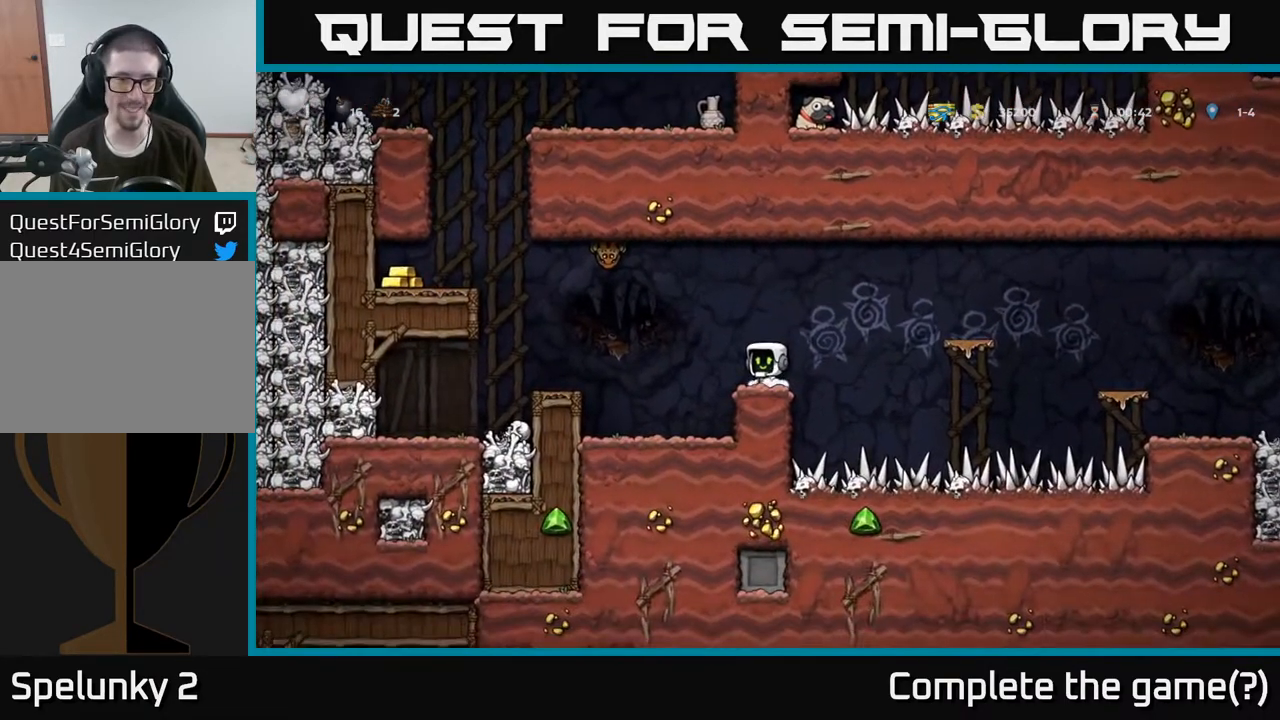
{"buttons": [], "left_stick": "left", "right_stick": "center", "events": [[233, "left_stick", "left"], [317, "A", "down"], [450, "A", "up"]]}
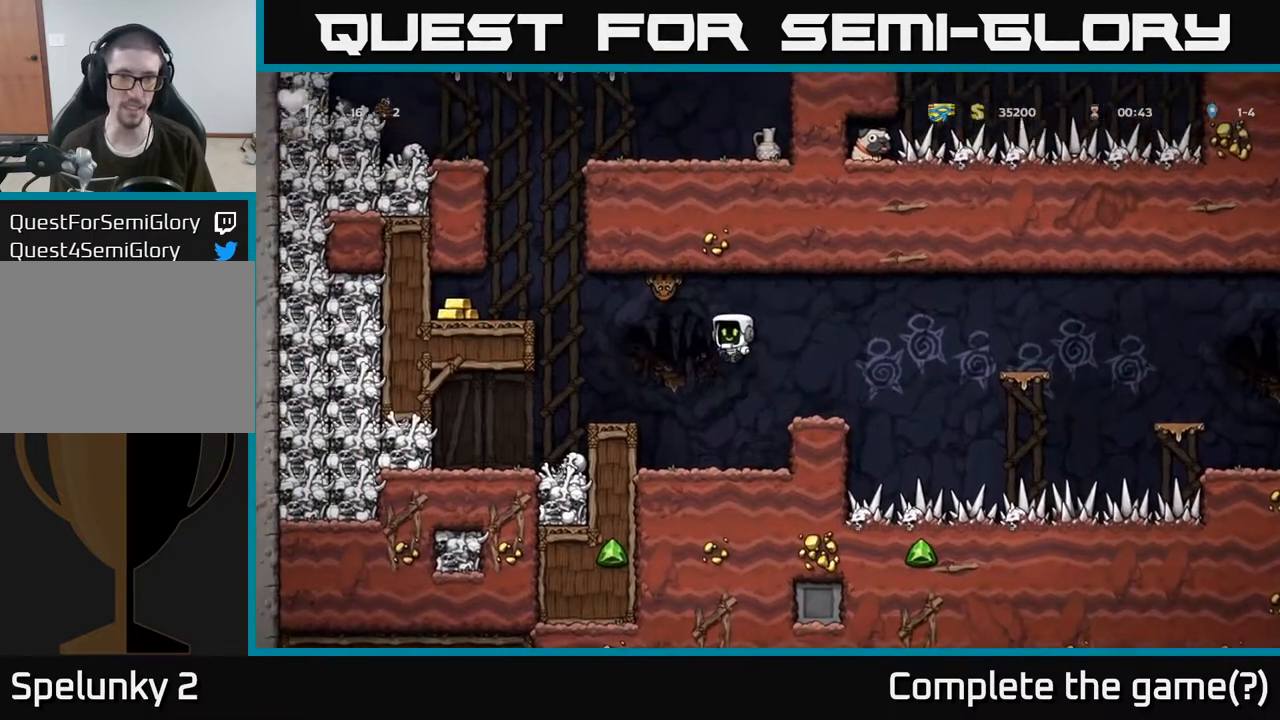
{"buttons": [], "left_stick": "center", "right_stick": "center", "events": [[250, "left_stick", "center"]]}
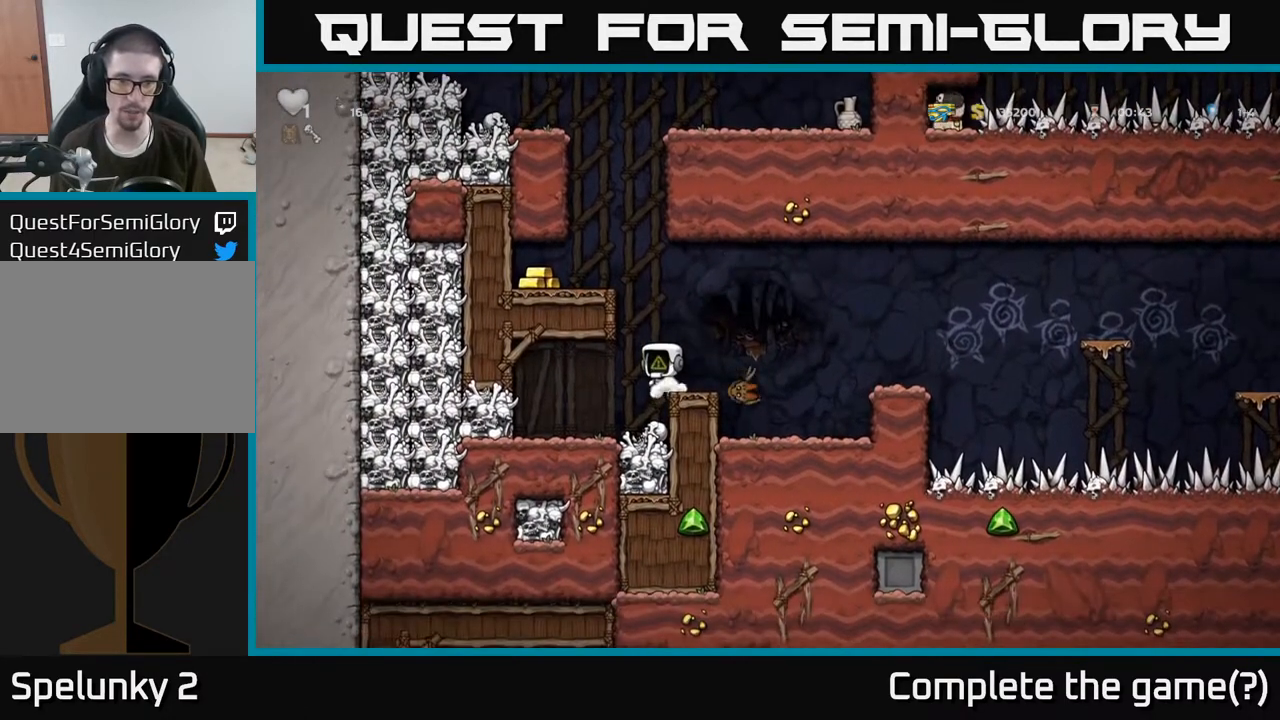
{"buttons": [], "left_stick": "center", "right_stick": "center", "events": [[83, "A", "down"], [217, "left_stick", "right"], [283, "A", "up"], [333, "left_stick", "center"]]}
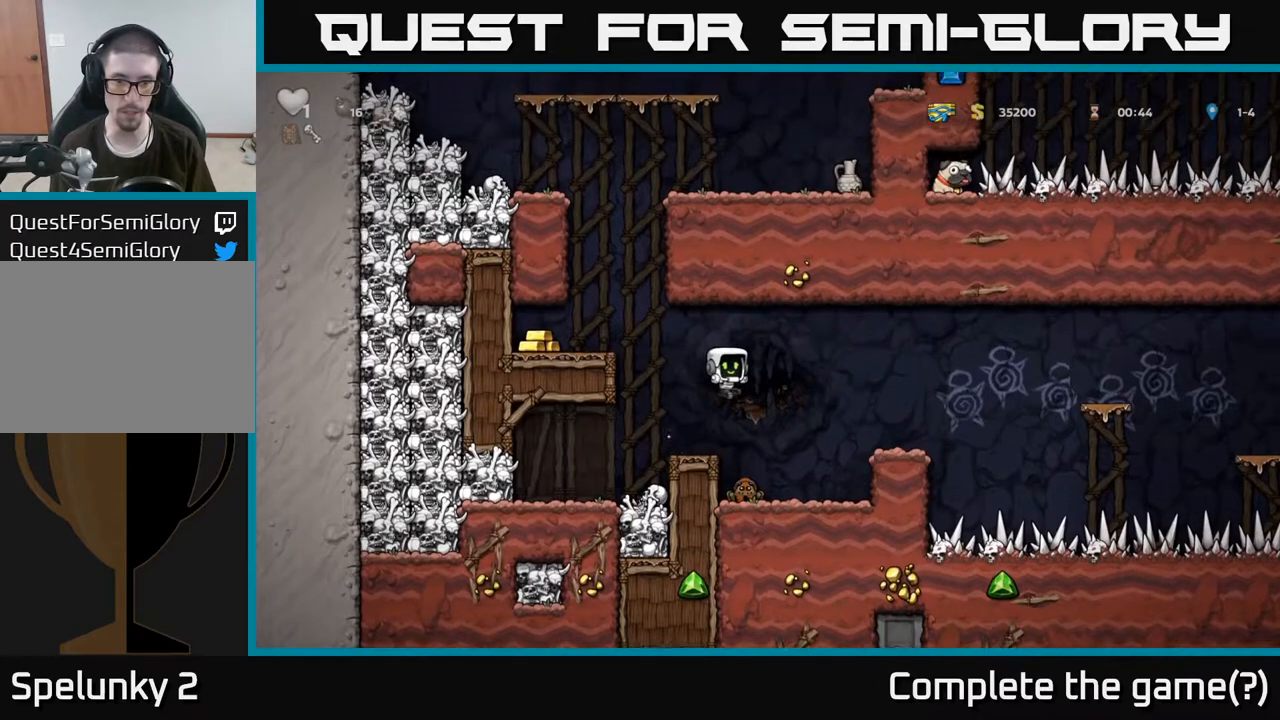
{"buttons": [], "left_stick": "right", "right_stick": "center", "events": [[133, "A", "down"], [417, "A", "up"], [467, "left_stick", "right"]]}
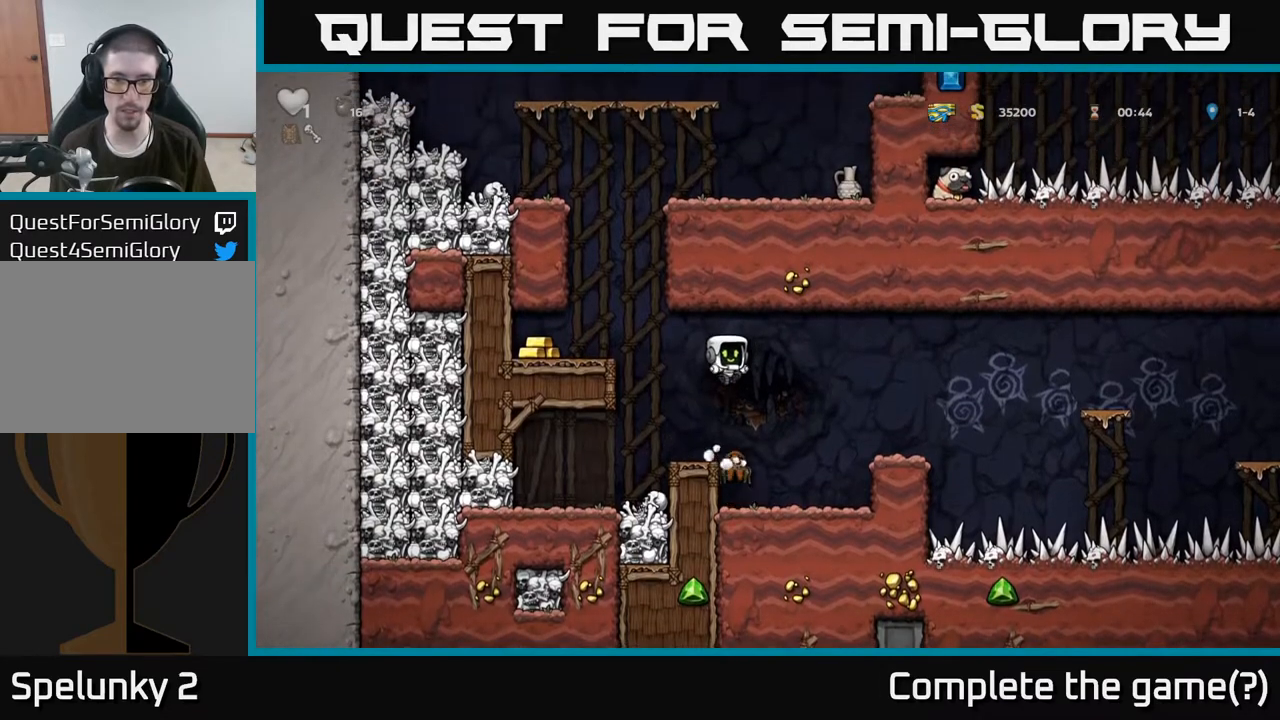
{"buttons": [], "left_stick": "left", "right_stick": "center", "events": [[67, "left_stick", "center"], [183, "A", "down"], [450, "A", "up"], [500, "left_stick", "left"]]}
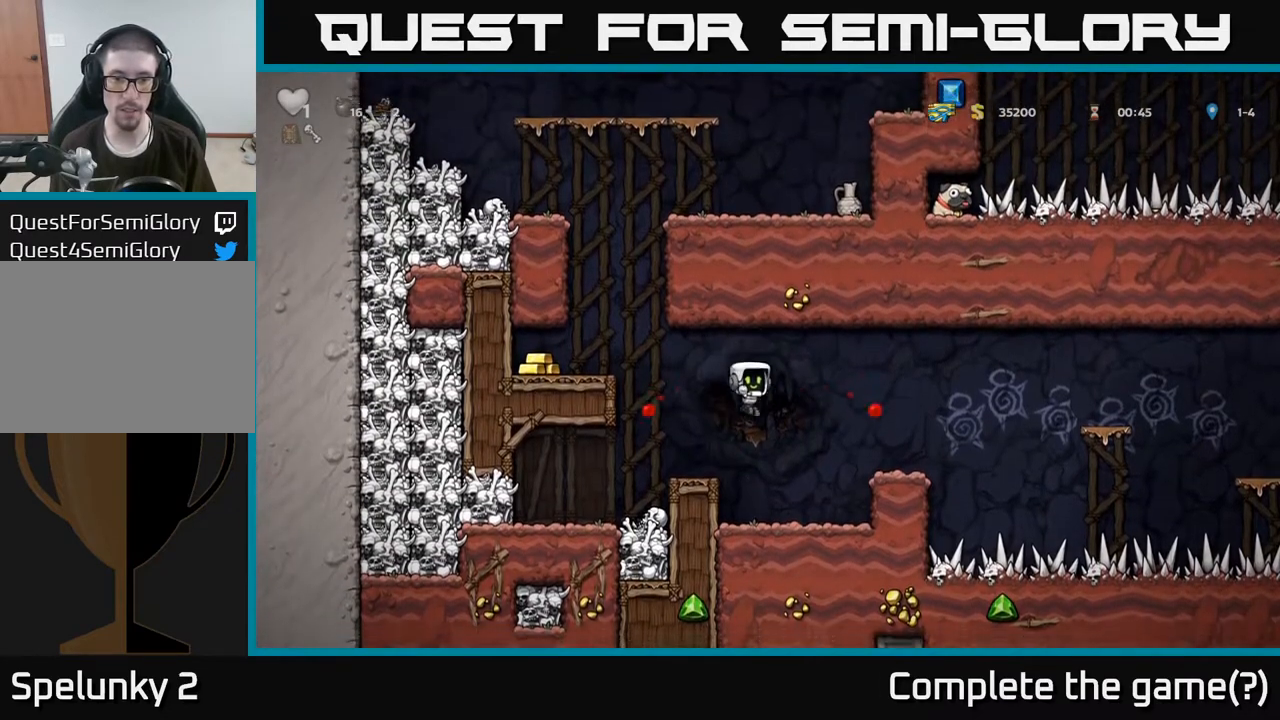
{"buttons": [], "left_stick": "left", "right_stick": "center", "events": [[133, "left_stick", "center"], [167, "A", "down"], [317, "left_stick", "left"], [450, "A", "up"]]}
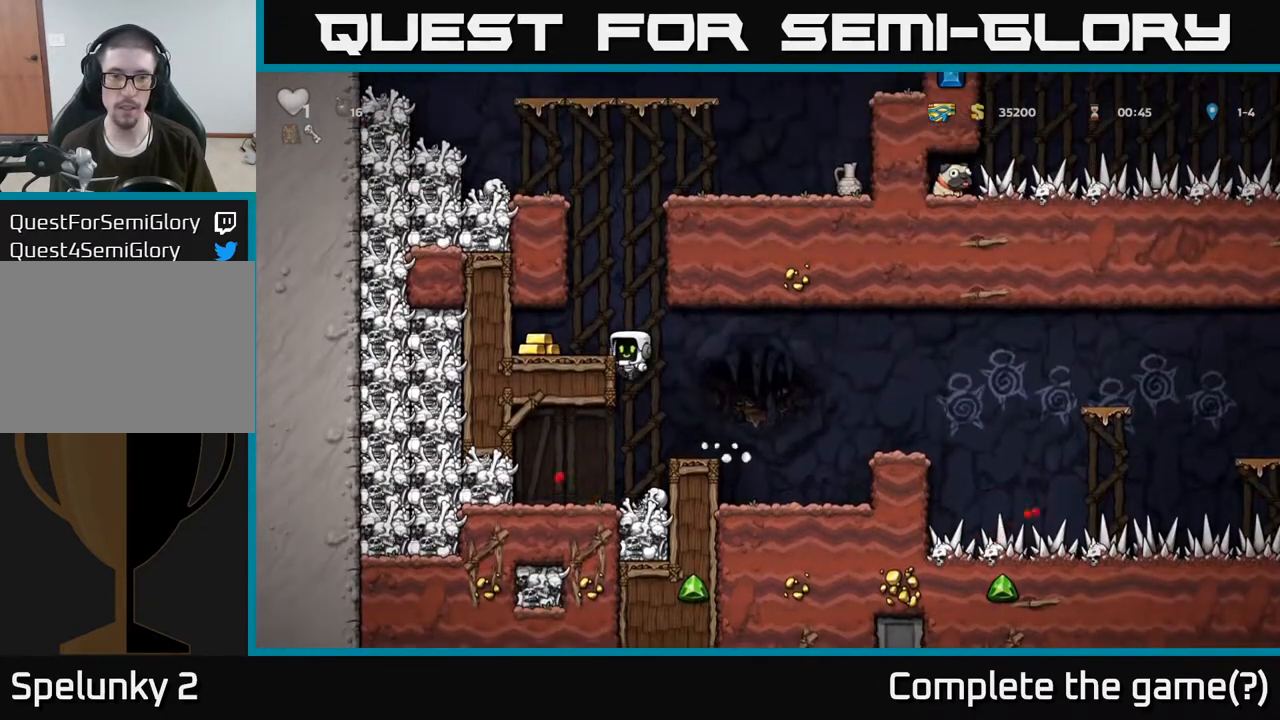
{"buttons": [], "left_stick": "center", "right_stick": "center", "events": [[117, "A", "down"], [250, "A", "up"], [450, "left_stick", "center"]]}
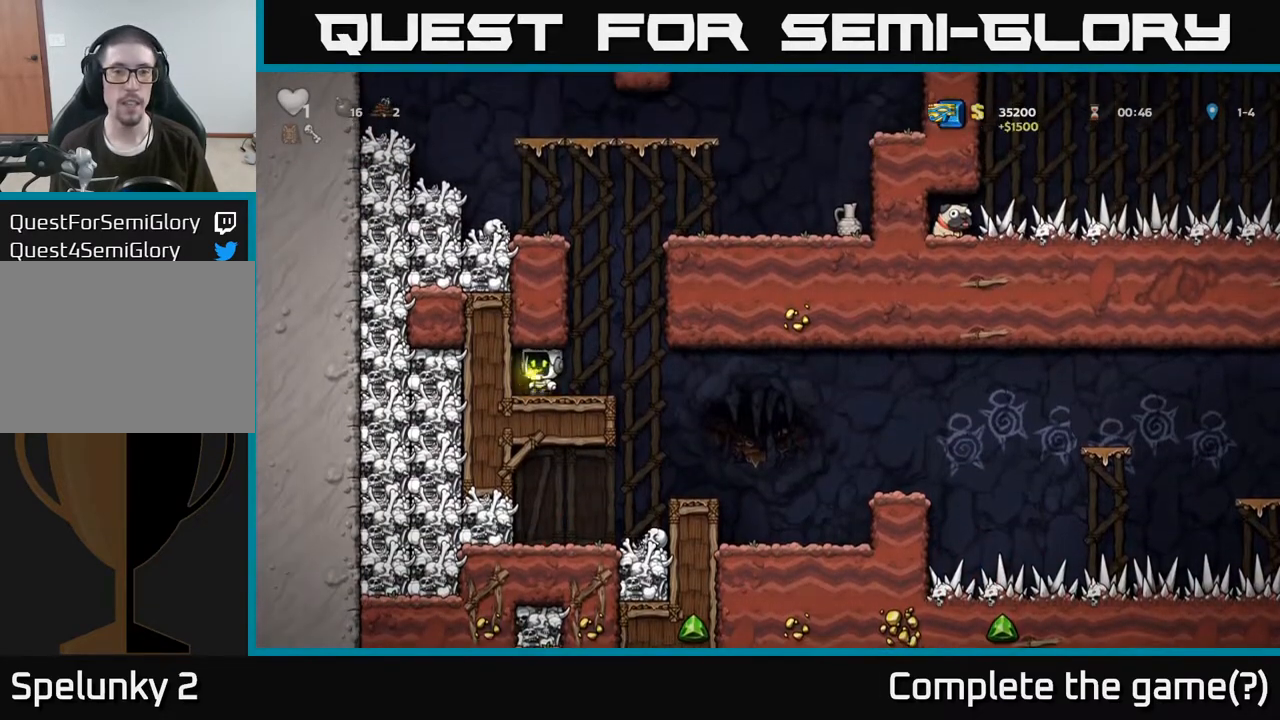
{"buttons": [], "left_stick": "center", "right_stick": "center", "events": [[17, "left_stick", "right"], [200, "A", "down"], [267, "left_stick", "left"], [417, "A", "up"], [433, "left_stick", "center"]]}
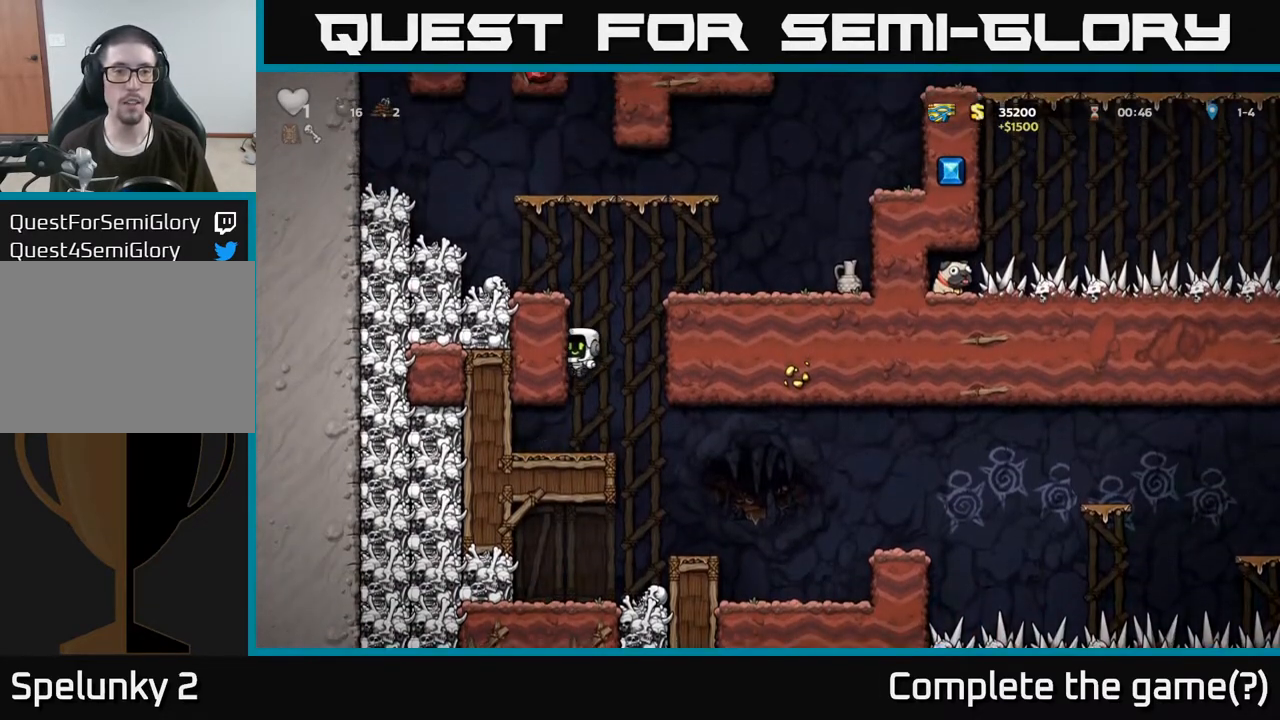
{"buttons": [], "left_stick": "right", "right_stick": "center", "events": [[33, "left_stick", "up"], [350, "left_stick", "right"]]}
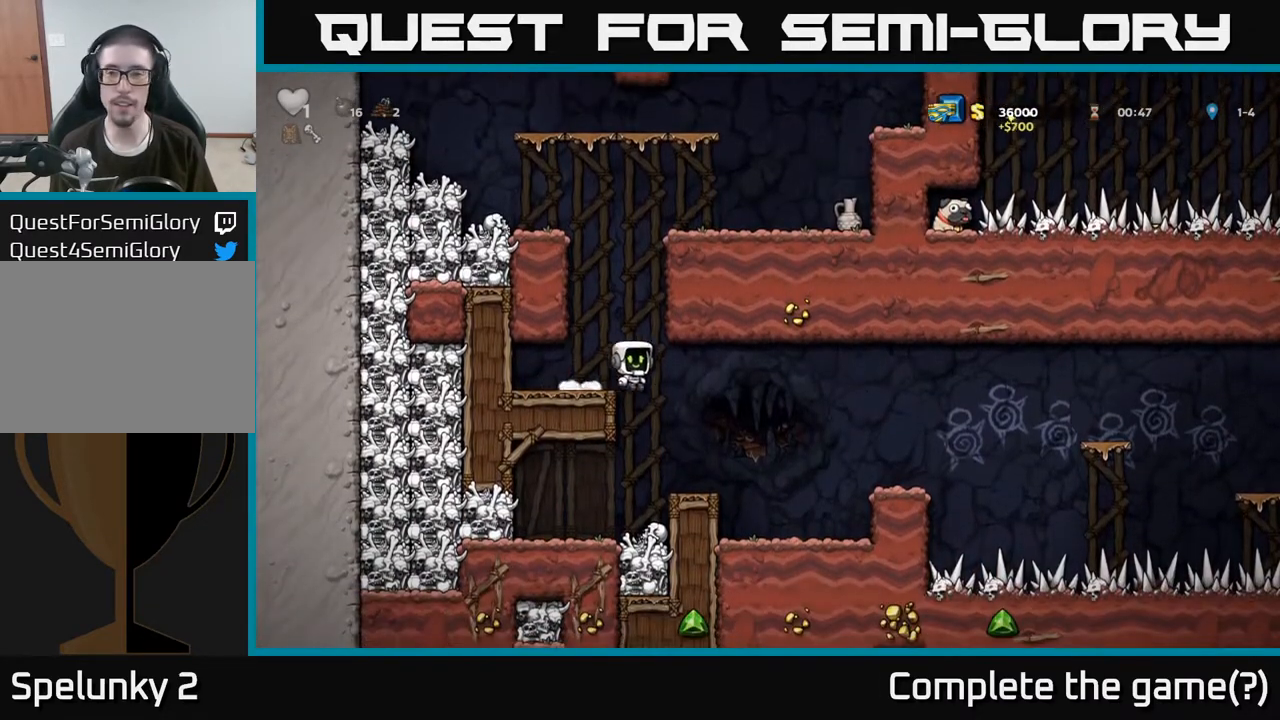
{"buttons": [], "left_stick": "center", "right_stick": "center", "events": [[267, "left_stick", "center"]]}
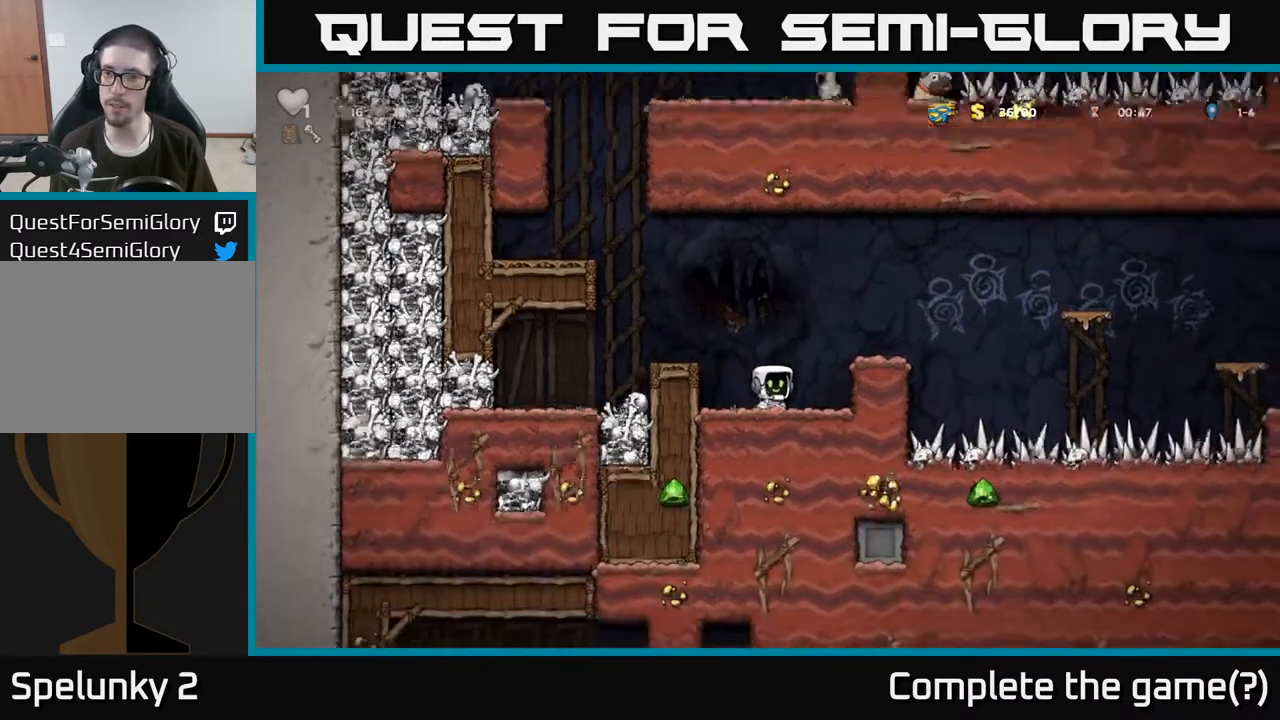
{"buttons": [], "left_stick": "center", "right_stick": "center", "events": [[50, "A", "down"], [100, "left_stick", "right"], [283, "A", "up"], [300, "left_stick", "center"]]}
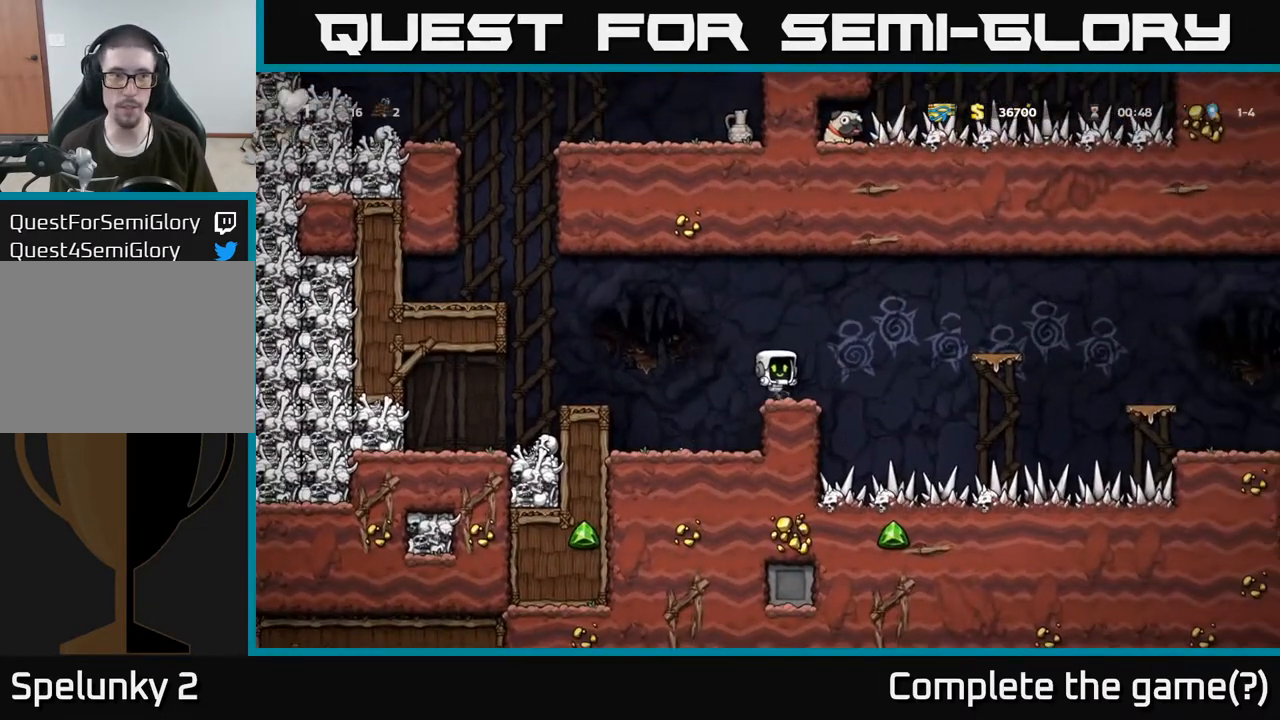
{"buttons": [], "left_stick": "up", "right_stick": "center", "events": [[217, "left_stick", "up"]]}